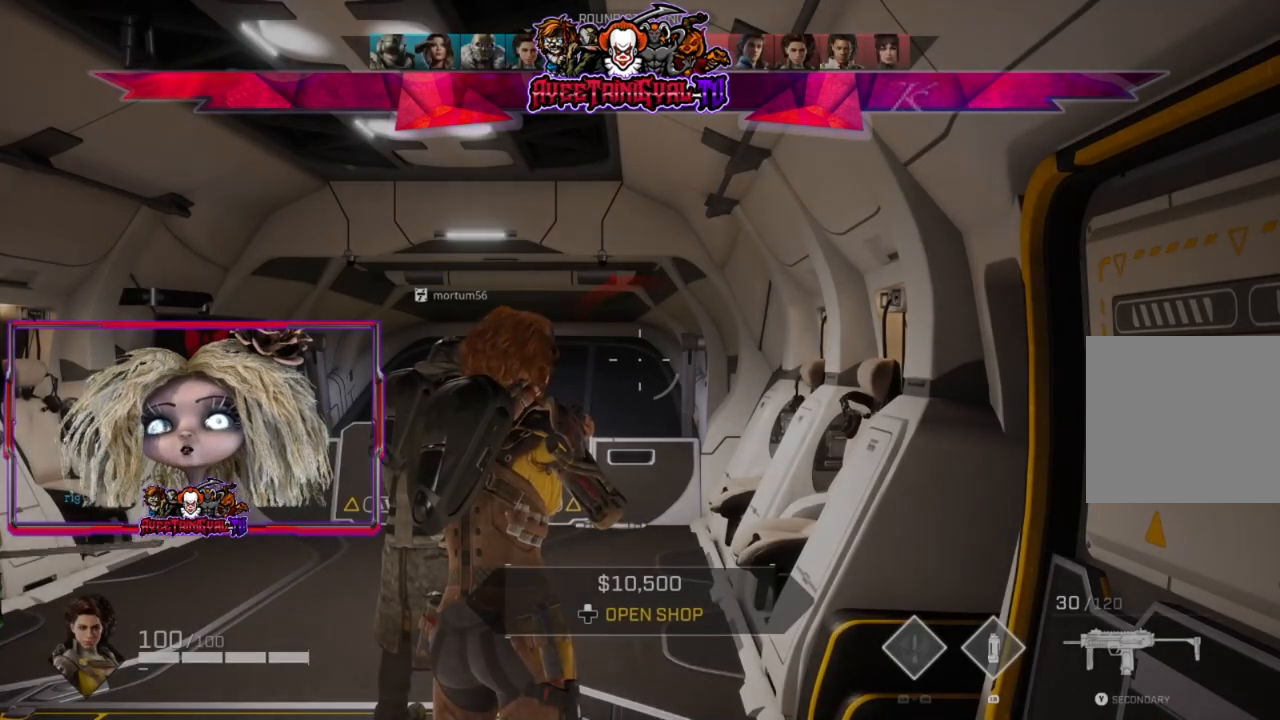
Gameplay with a controller (Xbox layout); each line is a JSON object with the inputs held at the frame after it. "events" lists button and stick changes between this image and that frame as [ms after this image, input, new state], when the widget could be followed in between.
{"buttons": [], "left_stick": "center", "right_stick": "center", "events": [[267, "DPAD_UP", "down"], [433, "DPAD_UP", "up"]]}
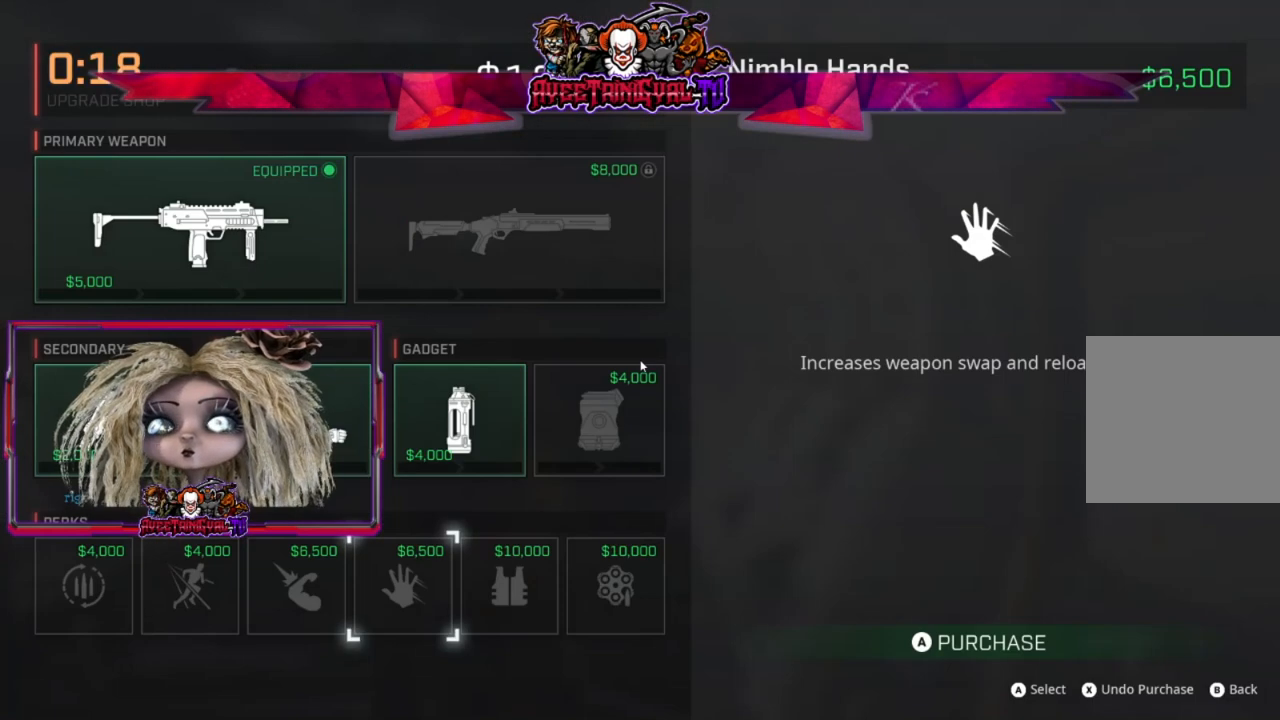
{"buttons": [], "left_stick": "center", "right_stick": "center", "events": []}
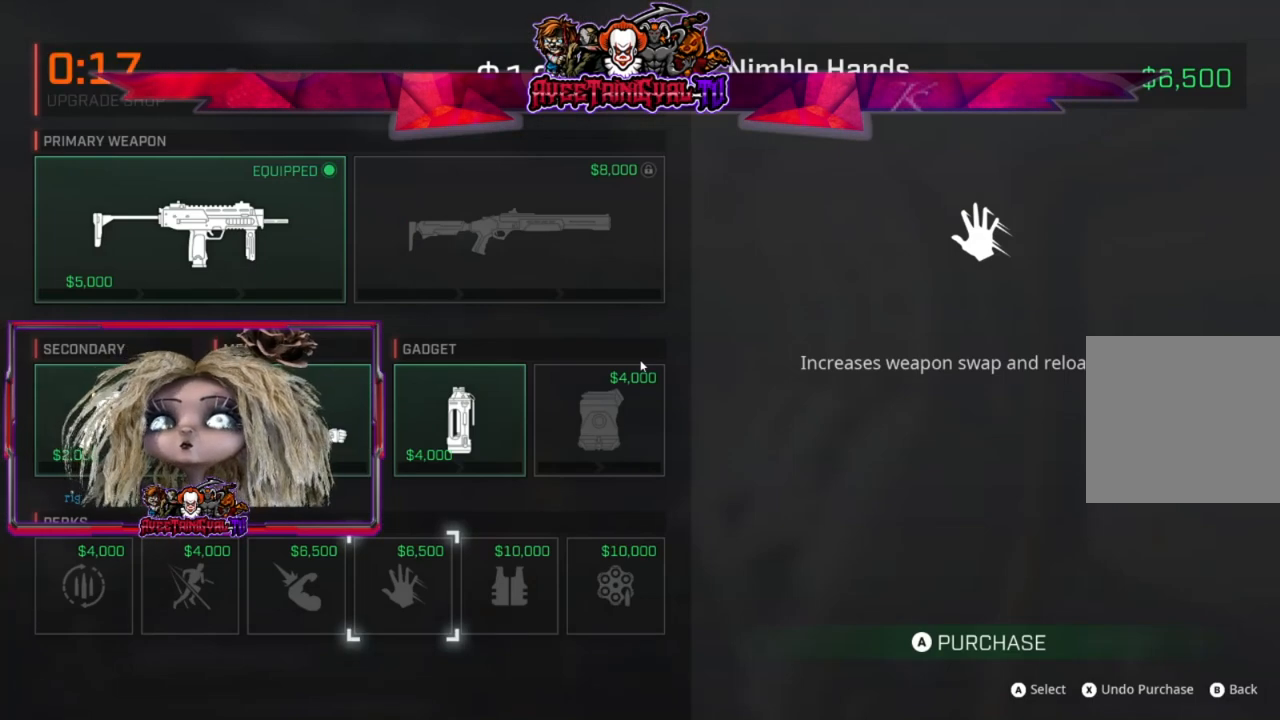
{"buttons": ["DPAD_RIGHT"], "left_stick": "center", "right_stick": "center", "events": [[200, "DPAD_DOWN", "down"], [333, "DPAD_DOWN", "up"], [433, "DPAD_RIGHT", "down"]]}
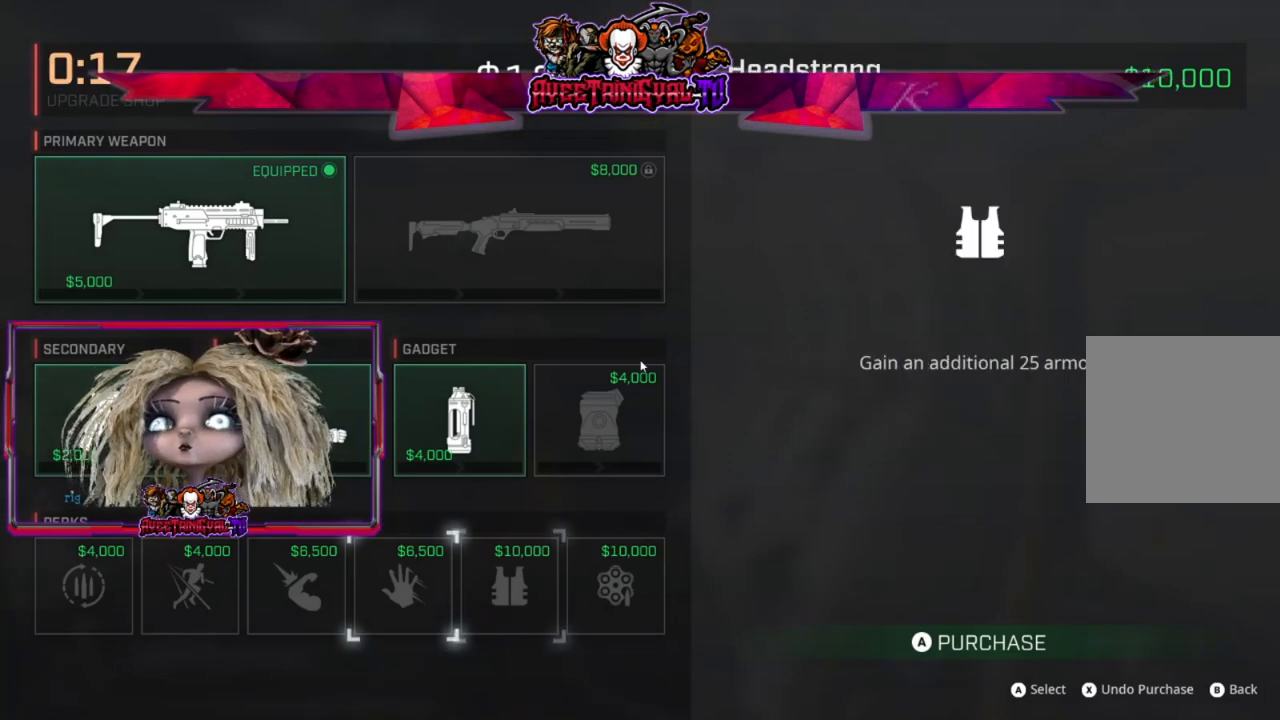
{"buttons": [], "left_stick": "center", "right_stick": "center", "events": [[33, "DPAD_RIGHT", "up"], [133, "DPAD_RIGHT", "down"], [167, "DPAD_RIGHT", "up"]]}
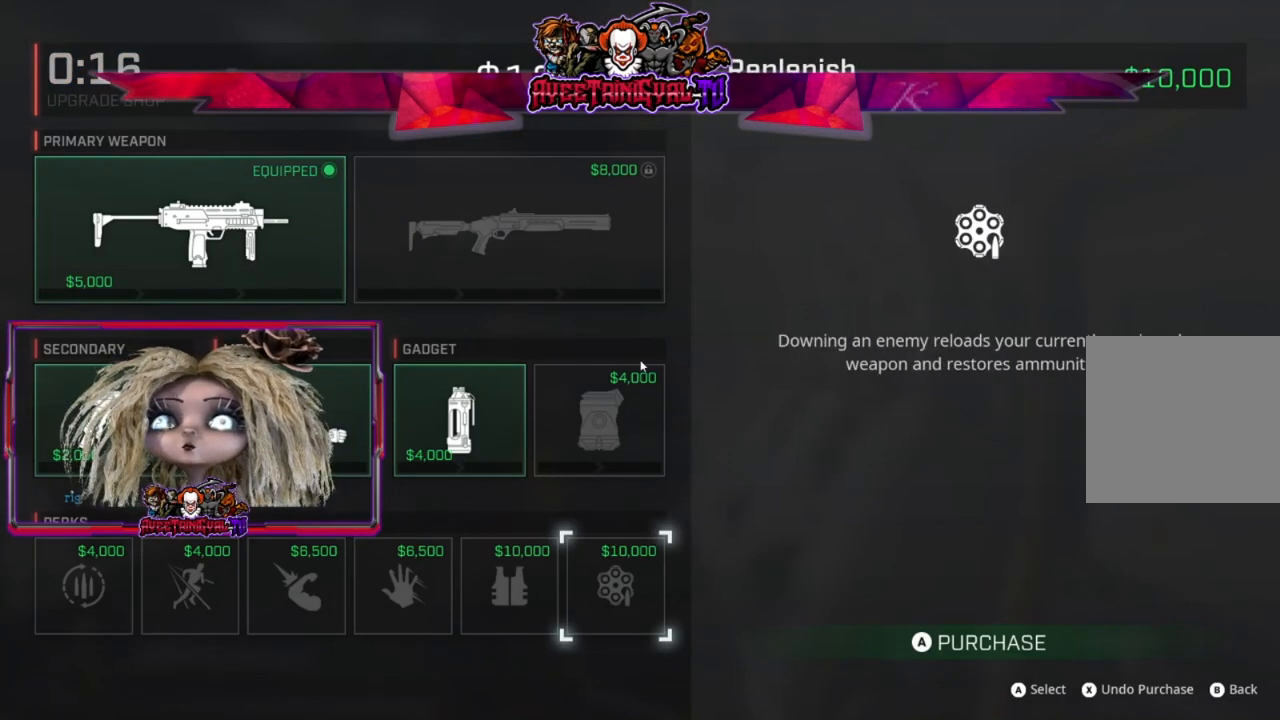
{"buttons": [], "left_stick": "center", "right_stick": "center", "events": [[33, "DPAD_LEFT", "down"], [133, "DPAD_LEFT", "up"], [233, "A", "down"], [333, "A", "up"]]}
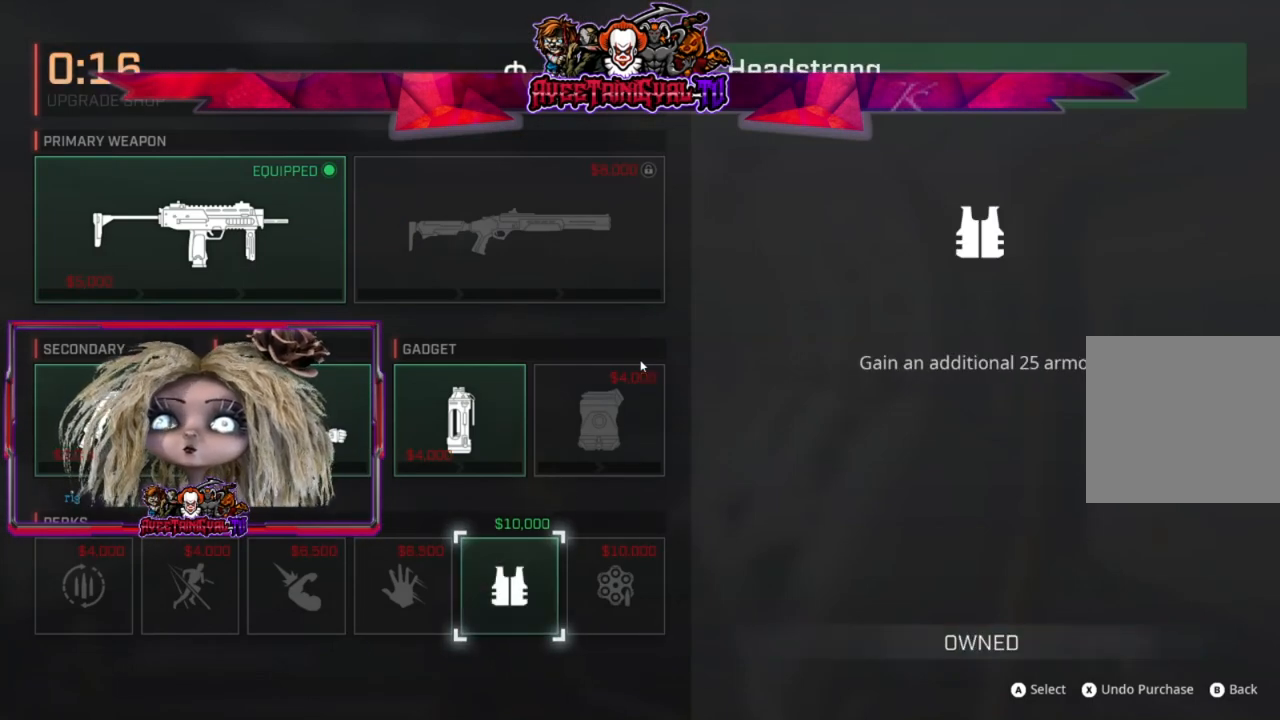
{"buttons": [], "left_stick": "center", "right_stick": "center", "events": [[100, "DPAD_LEFT", "down"], [267, "DPAD_LEFT", "up"], [367, "DPAD_LEFT", "down"], [500, "DPAD_LEFT", "up"]]}
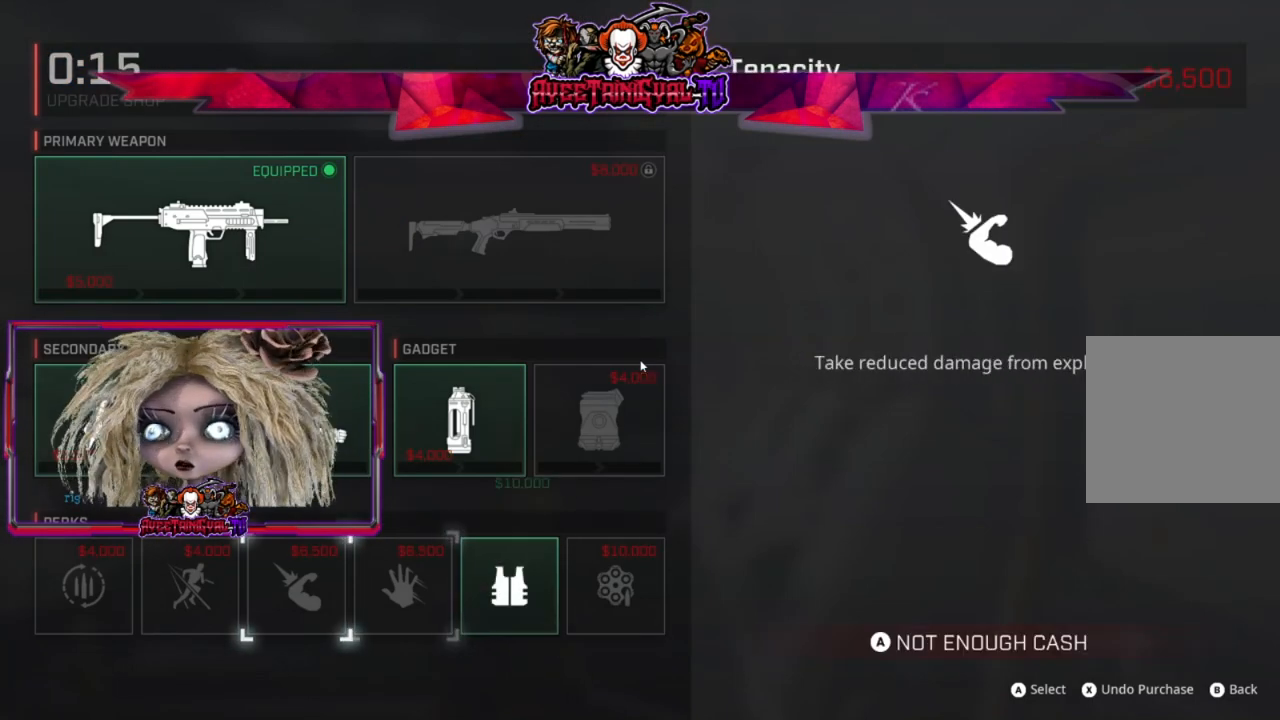
{"buttons": [], "left_stick": "center", "right_stick": "center", "events": [[233, "B", "down"], [367, "B", "up"]]}
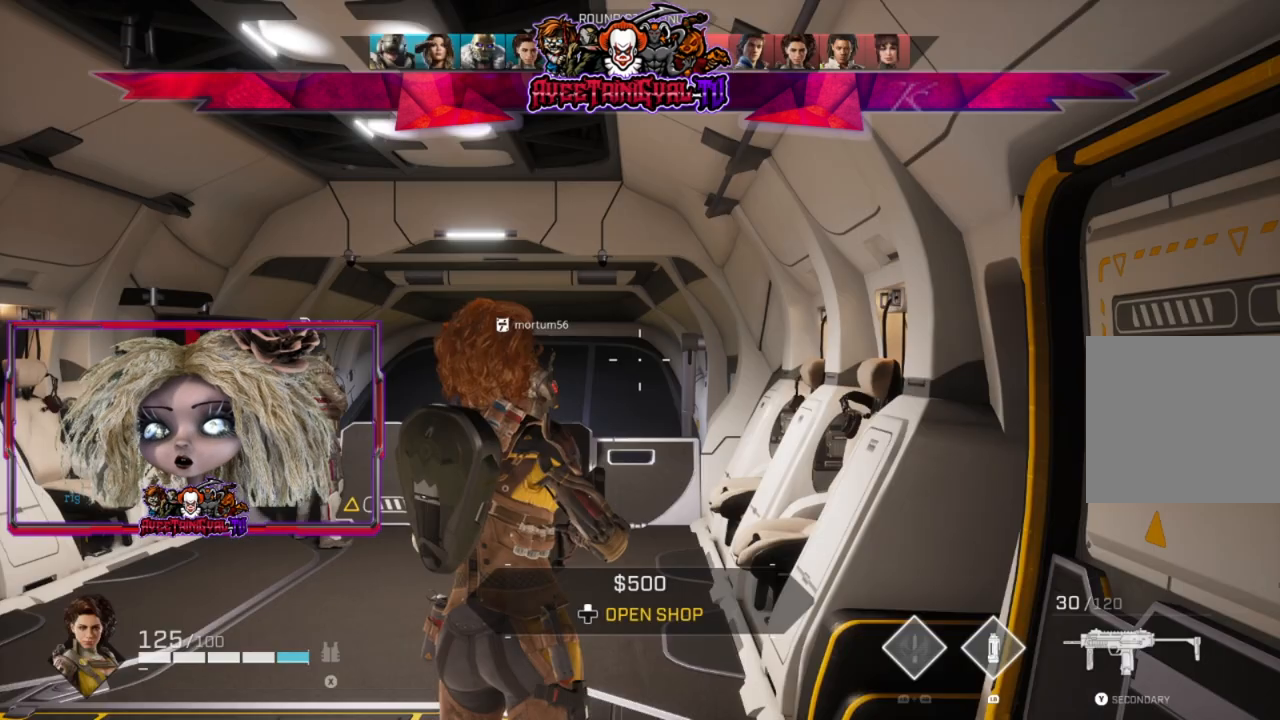
{"buttons": [], "left_stick": "center", "right_stick": "center", "events": [[300, "right_stick", "down-left"], [433, "right_stick", "center"]]}
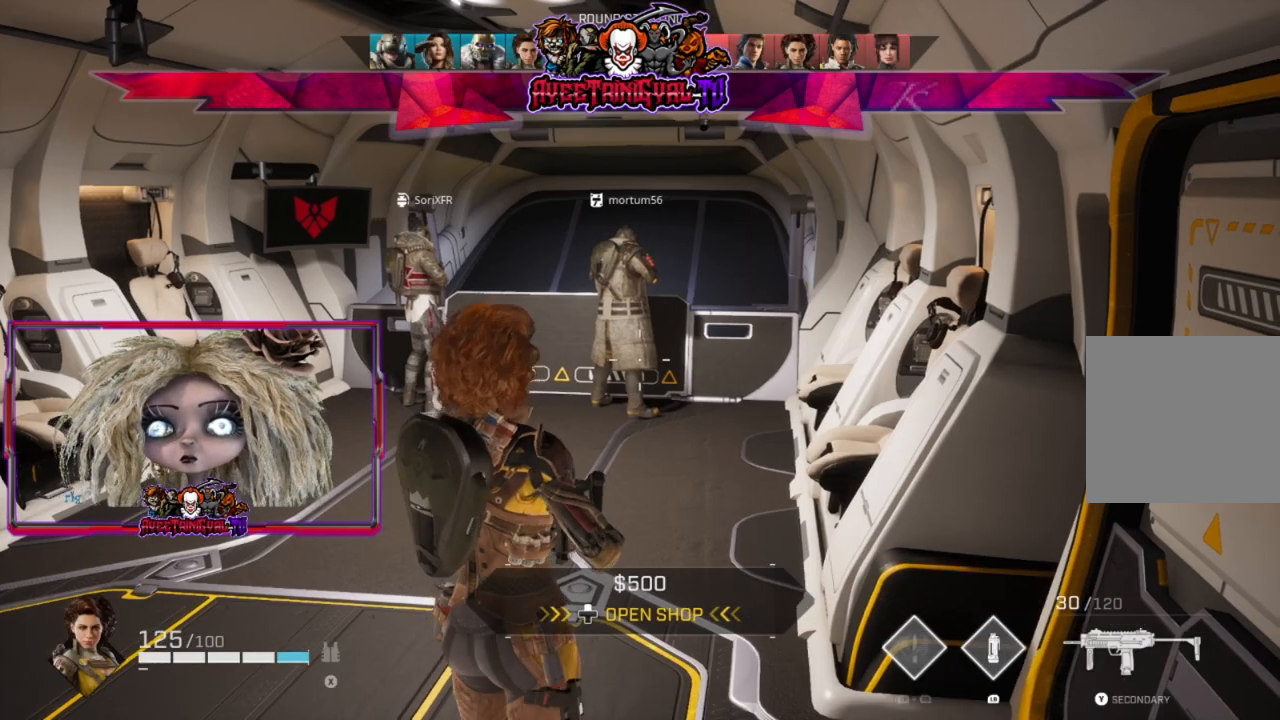
{"buttons": [], "left_stick": "up", "right_stick": "center", "events": [[33, "left_stick", "left"], [433, "left_stick", "up"]]}
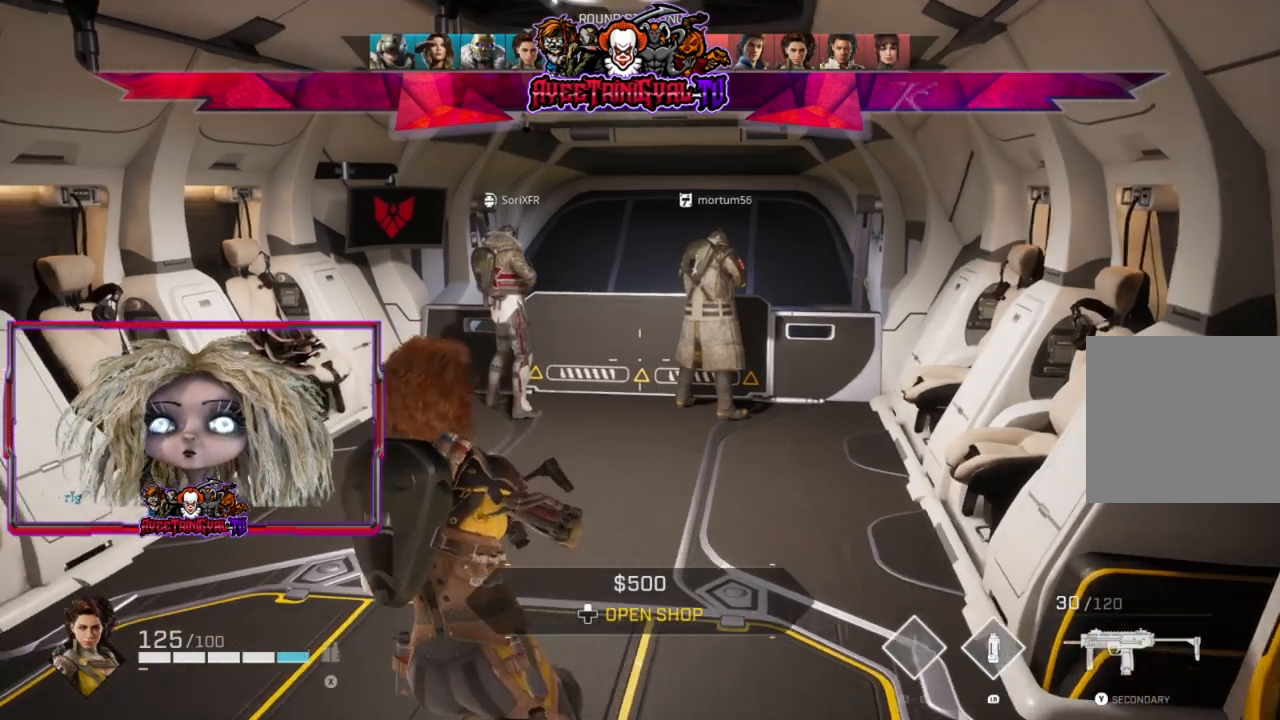
{"buttons": [], "left_stick": "center", "right_stick": "center", "events": [[100, "left_stick", "up-right"], [200, "left_stick", "center"]]}